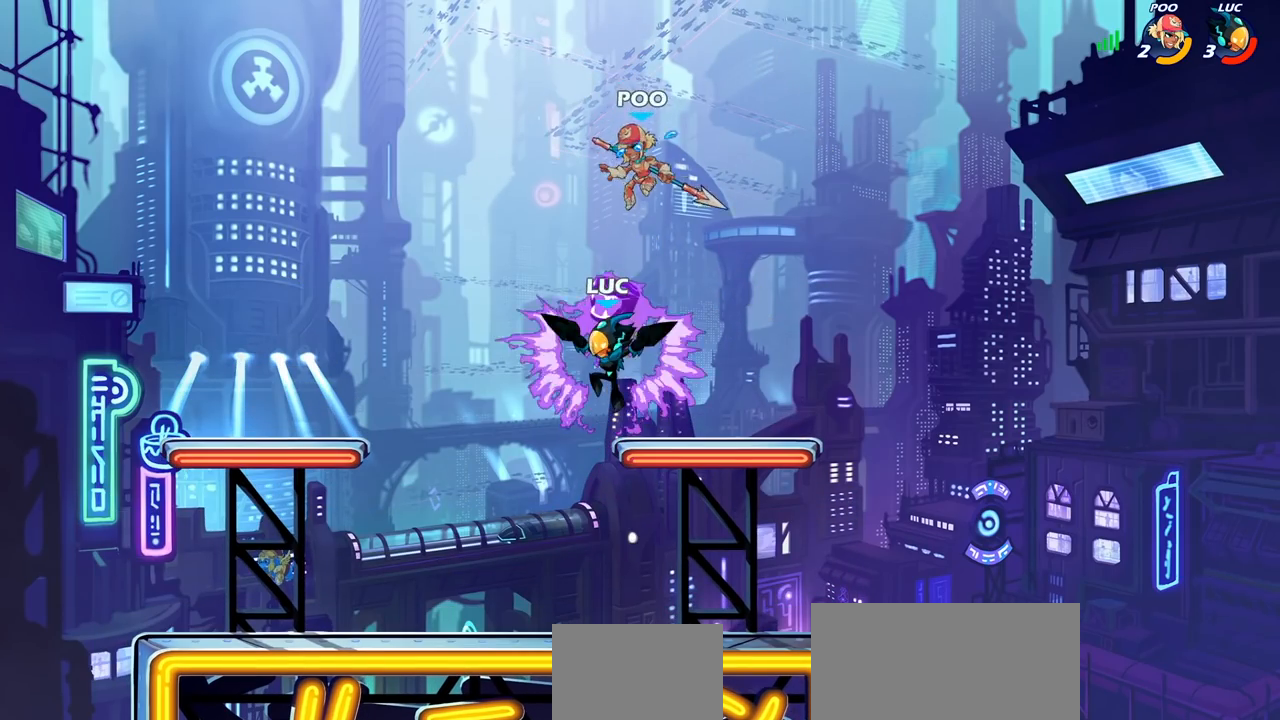
Gameplay with a controller (PlayStation layout); each line is a JSON object with the inputs held at the frame after it. "events" lists button and stick changes between this image and that frame as [ms after this image, input, new state], when the widget could be followed in between.
{"buttons": [], "left_stick": "right", "right_stick": "center", "events": [[400, "left_stick", "right"]]}
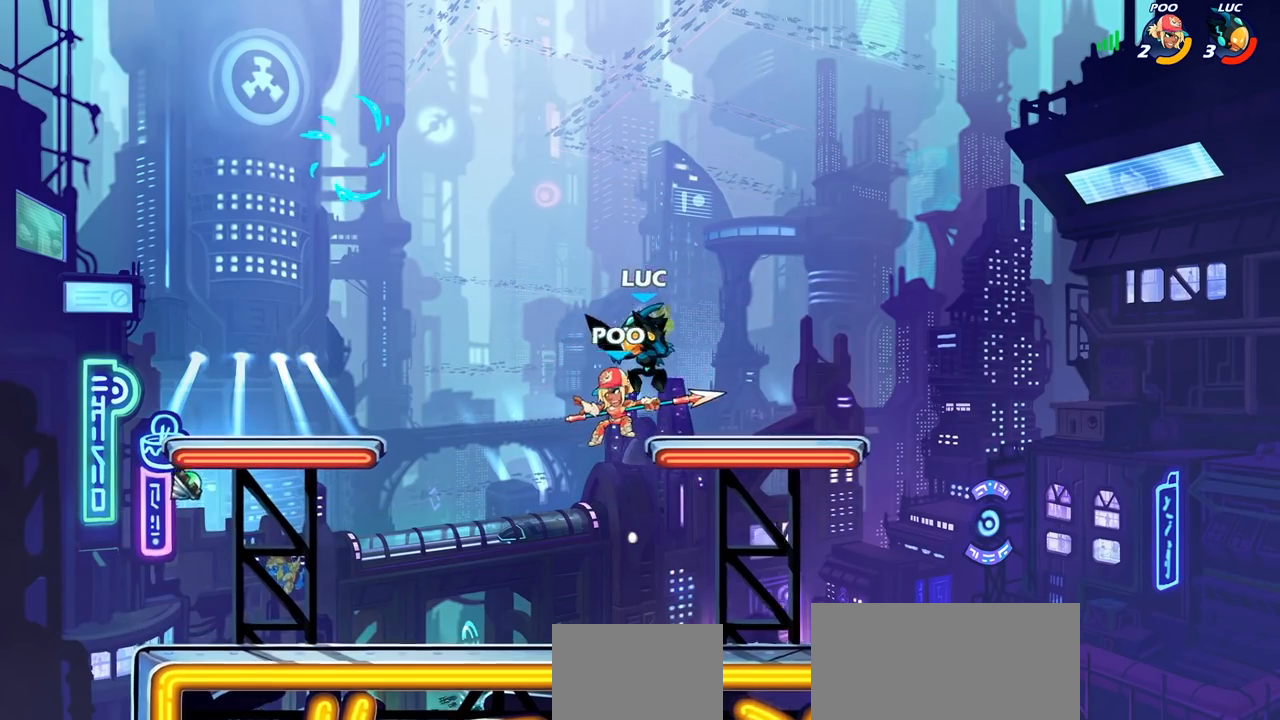
{"buttons": [], "left_stick": "left", "right_stick": "center", "events": [[50, "left_stick", "down-left"], [267, "left_stick", "left"], [333, "SQUARE", "down"], [417, "SQUARE", "up"]]}
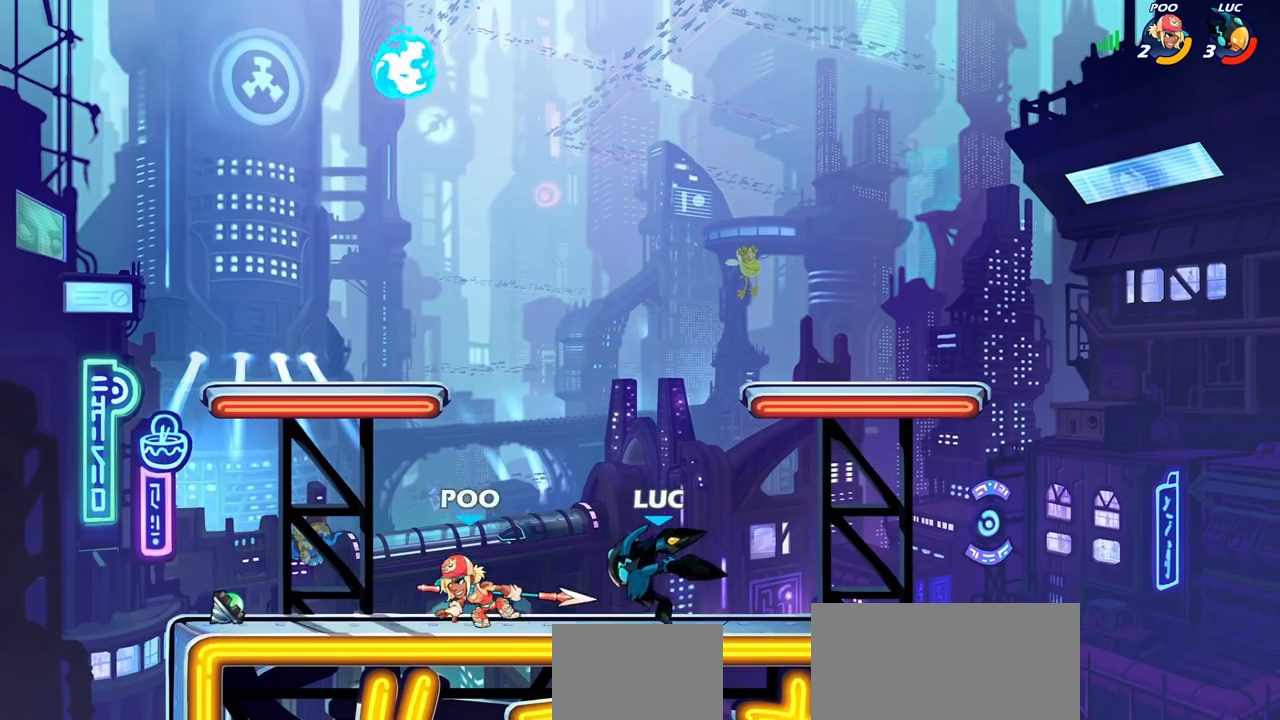
{"buttons": ["CROSS"], "left_stick": "right", "right_stick": "center", "events": [[167, "left_stick", "center"], [350, "left_stick", "right"], [383, "CROSS", "down"]]}
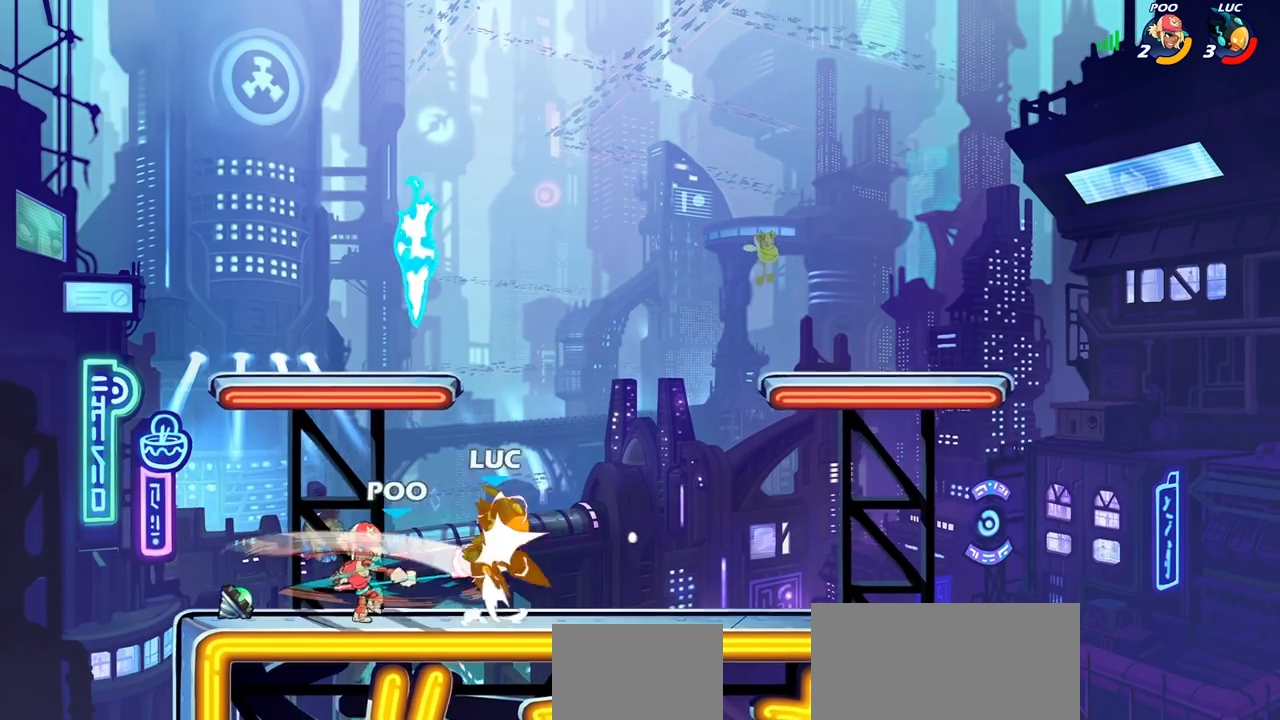
{"buttons": [], "left_stick": "right", "right_stick": "center", "events": [[67, "CROSS", "up"], [67, "left_stick", "up-right"], [233, "left_stick", "up-left"], [283, "left_stick", "center"], [450, "left_stick", "right"]]}
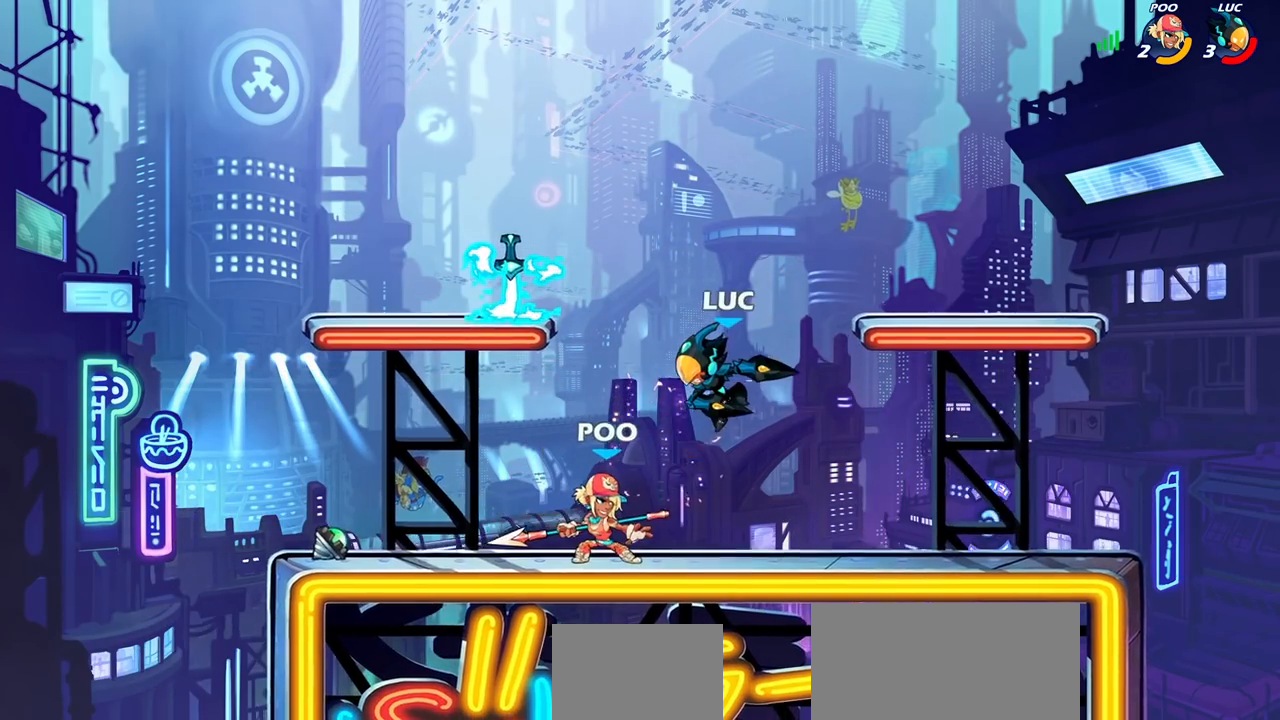
{"buttons": [], "left_stick": "up-left", "right_stick": "center", "events": [[83, "CROSS", "down"], [133, "left_stick", "up-right"], [167, "R2", "down"], [217, "CROSS", "up"], [317, "left_stick", "up"], [417, "left_stick", "up-left"], [450, "R2", "up"]]}
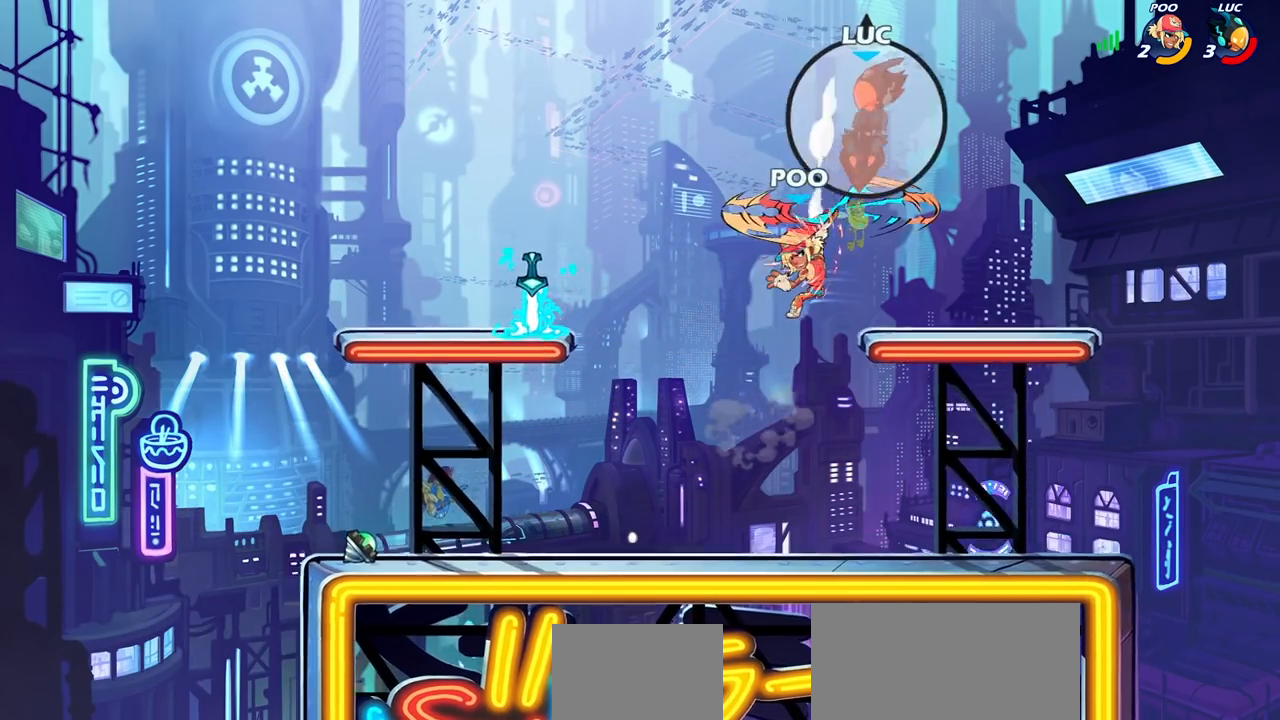
{"buttons": [], "left_stick": "left", "right_stick": "center", "events": [[50, "left_stick", "center"], [333, "left_stick", "left"]]}
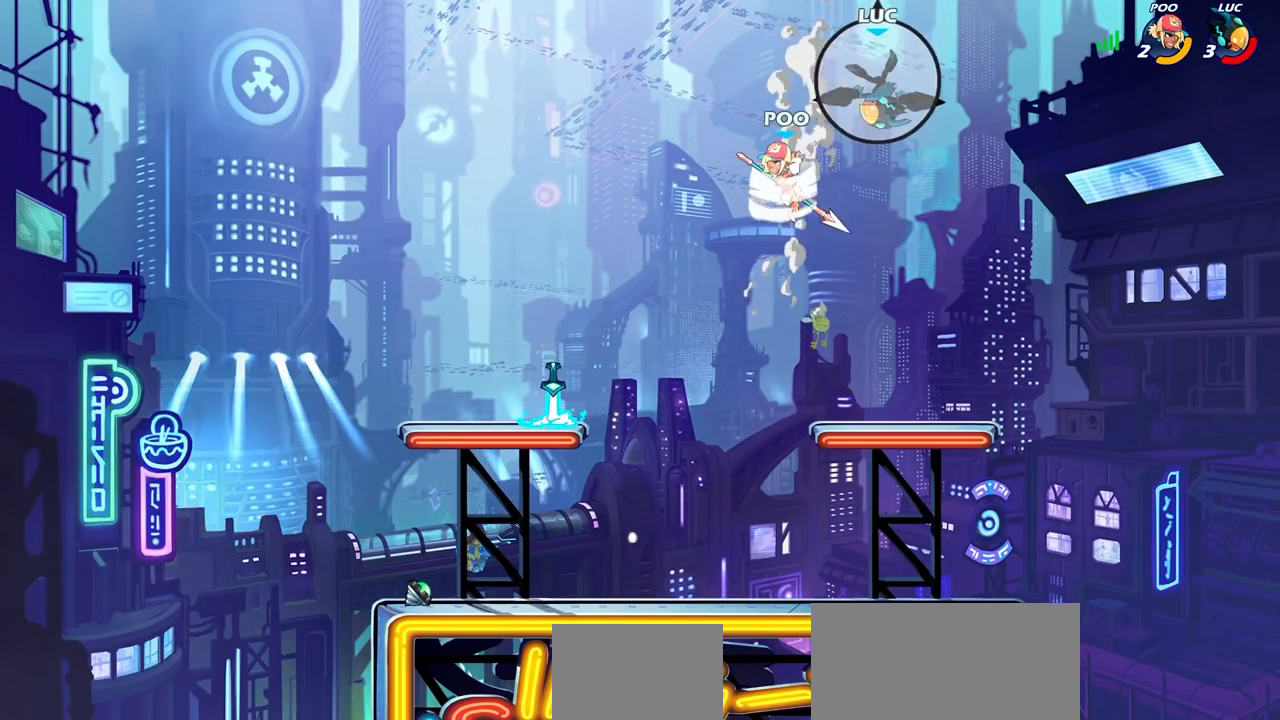
{"buttons": ["CIRCLE"], "left_stick": "down", "right_stick": "center", "events": [[267, "left_stick", "down-left"], [300, "CIRCLE", "down"], [417, "left_stick", "down"]]}
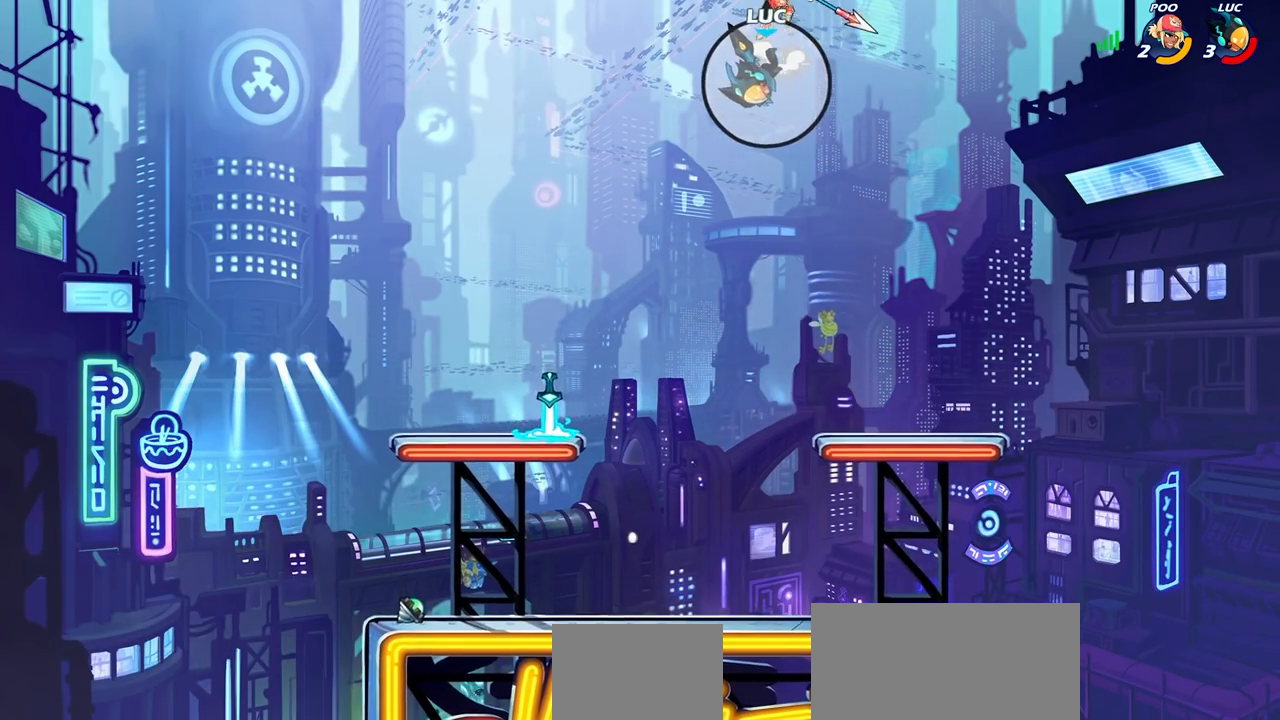
{"buttons": [], "left_stick": "down", "right_stick": "center", "events": [[500, "CIRCLE", "up"]]}
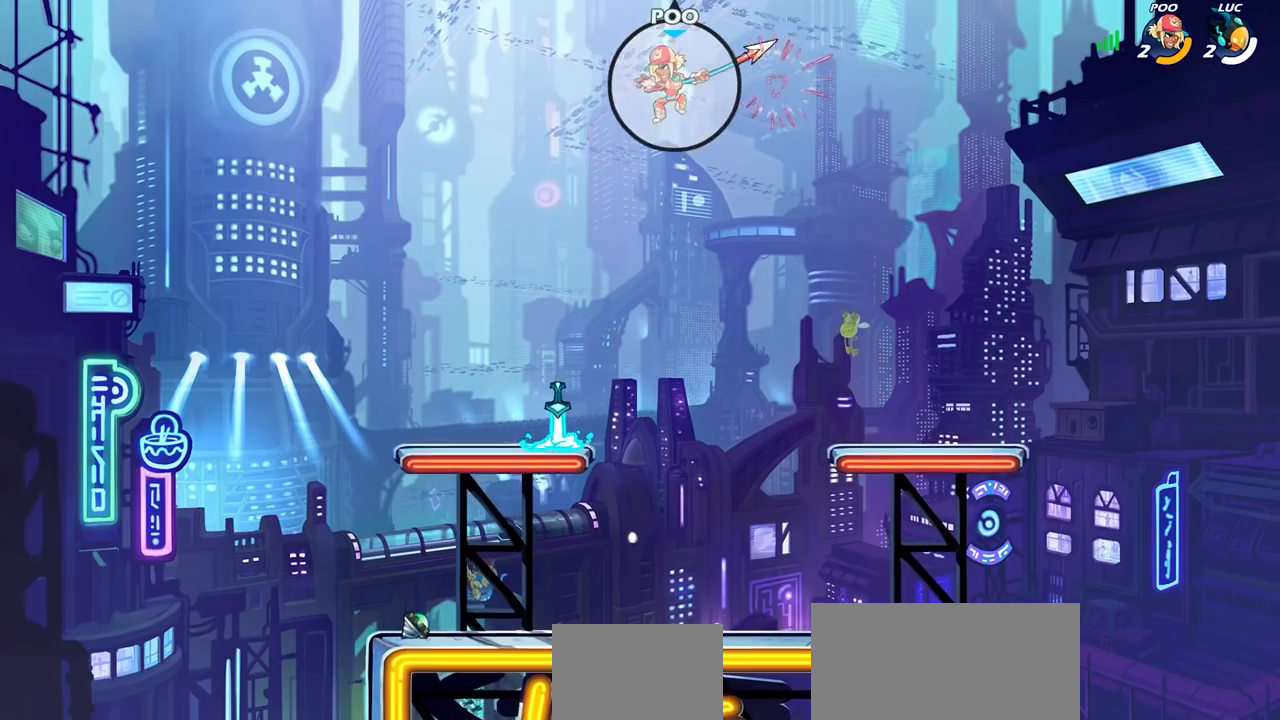
{"buttons": [], "left_stick": "center", "right_stick": "center", "events": [[17, "left_stick", "center"]]}
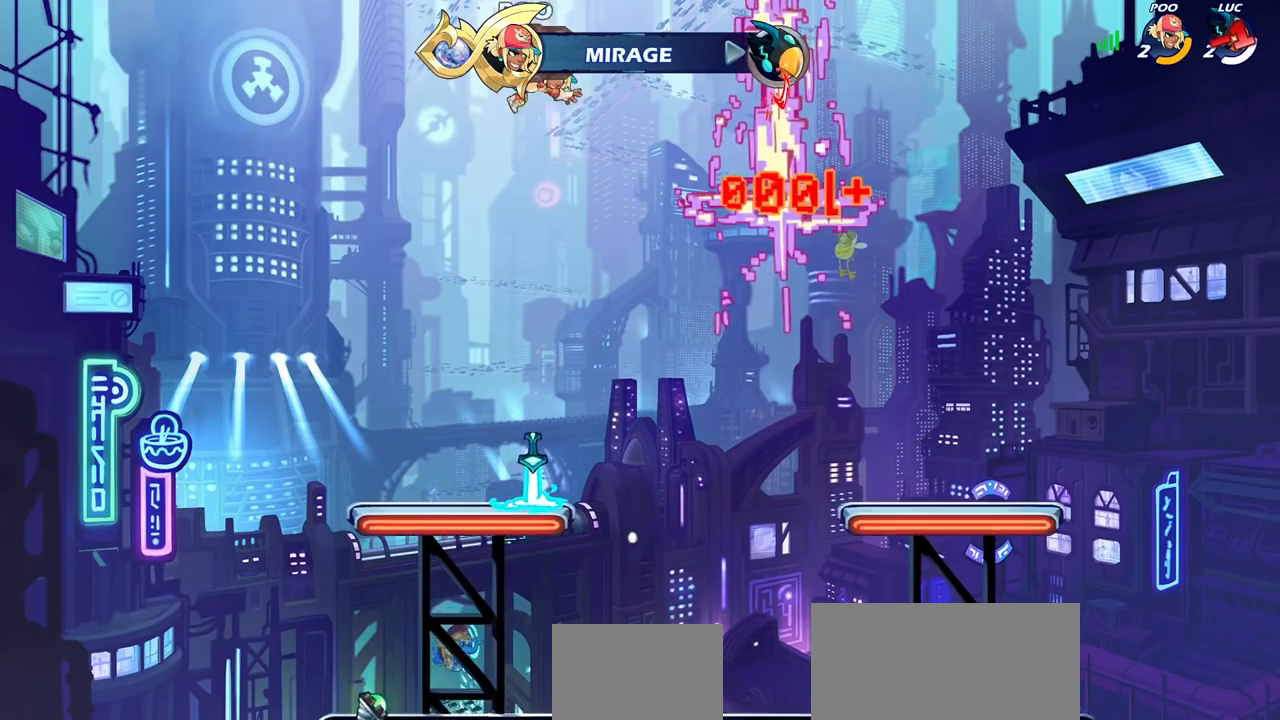
{"buttons": [], "left_stick": "center", "right_stick": "center", "events": []}
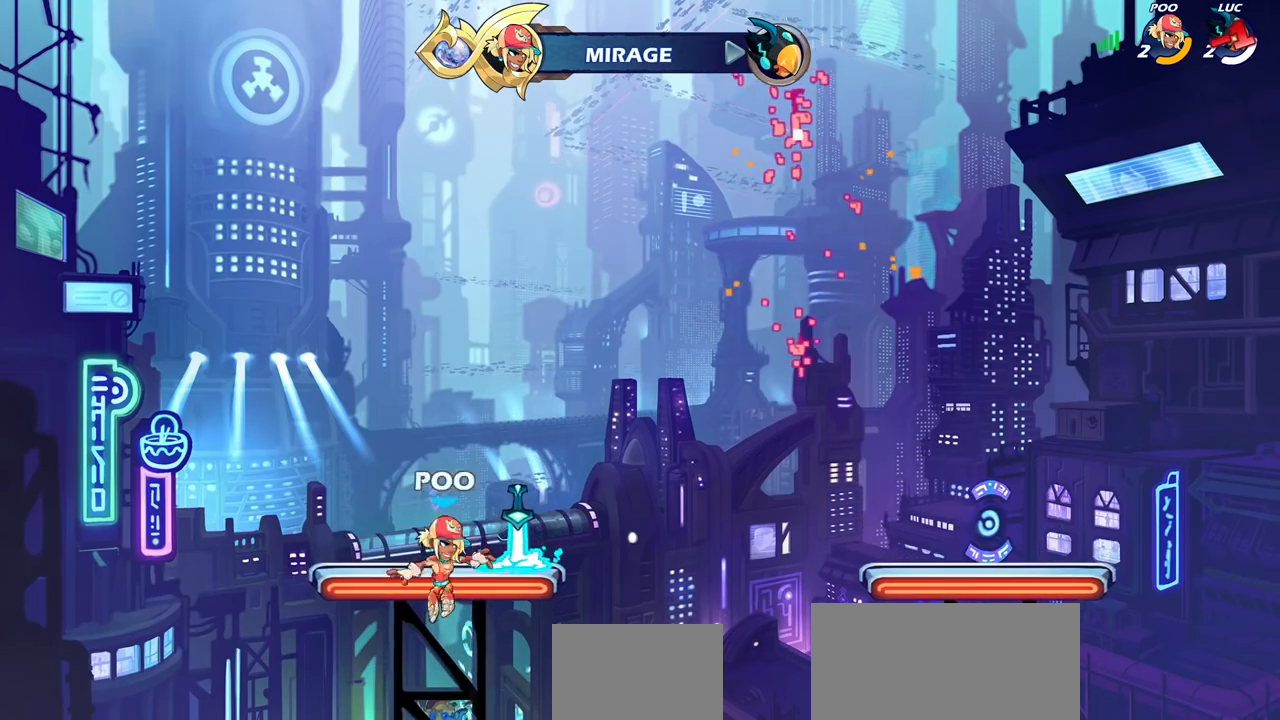
{"buttons": [], "left_stick": "center", "right_stick": "center", "events": []}
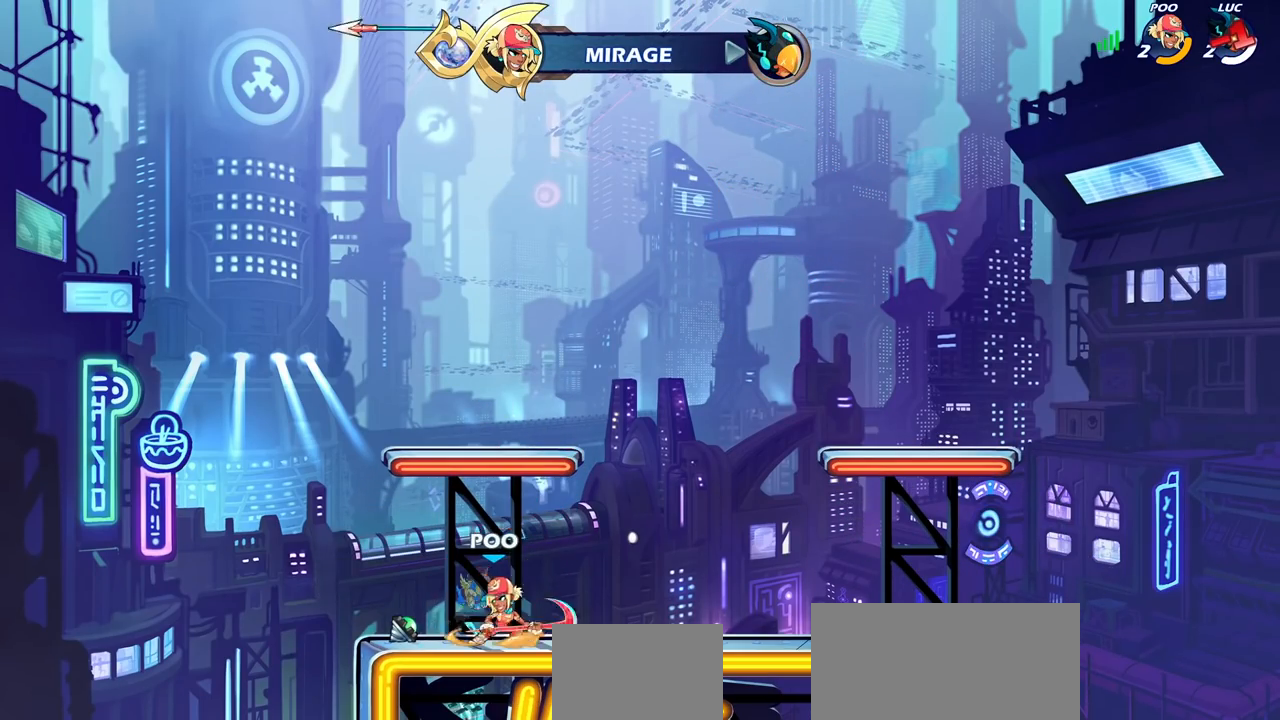
{"buttons": [], "left_stick": "center", "right_stick": "center", "events": []}
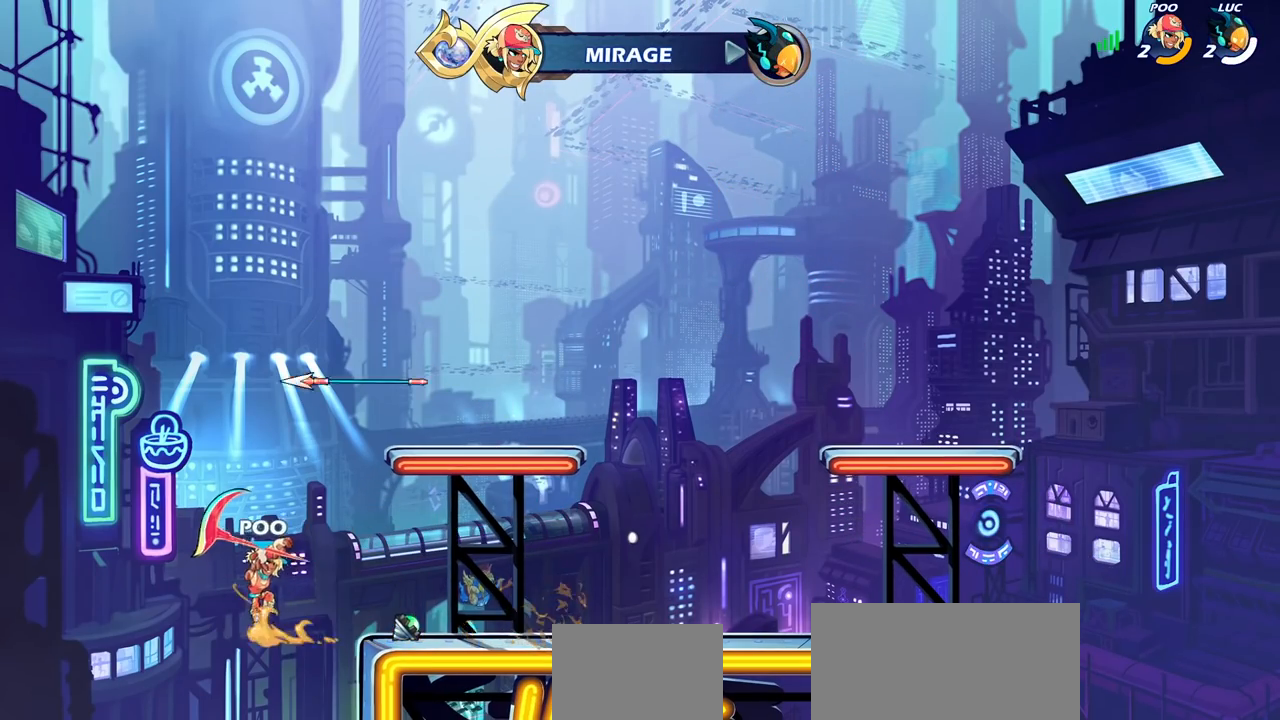
{"buttons": [], "left_stick": "center", "right_stick": "center", "events": []}
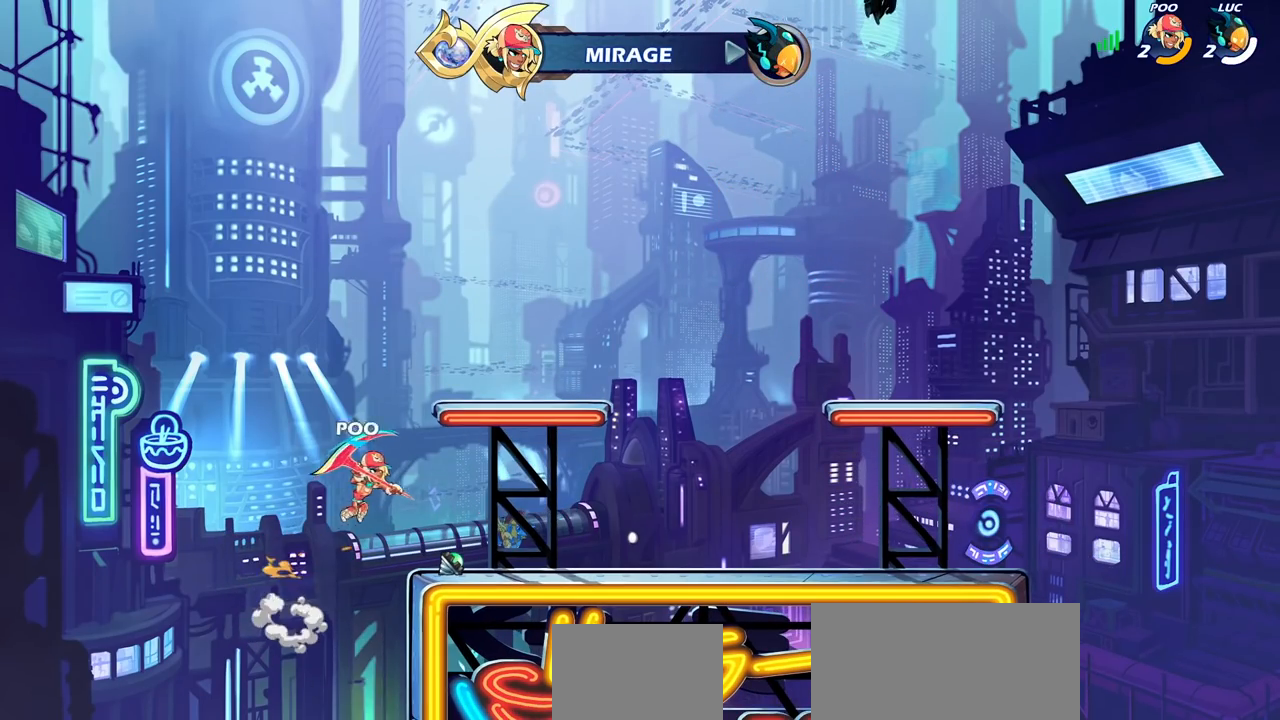
{"buttons": [], "left_stick": "center", "right_stick": "center", "events": []}
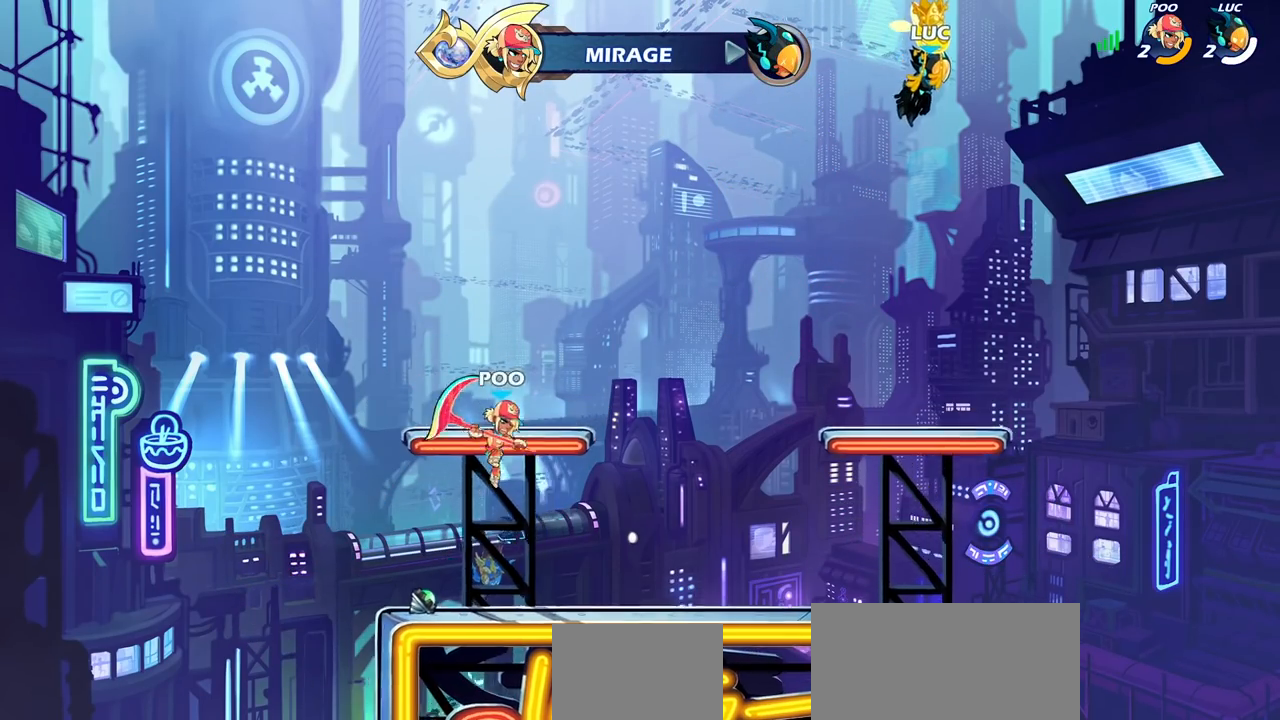
{"buttons": [], "left_stick": "center", "right_stick": "center", "events": []}
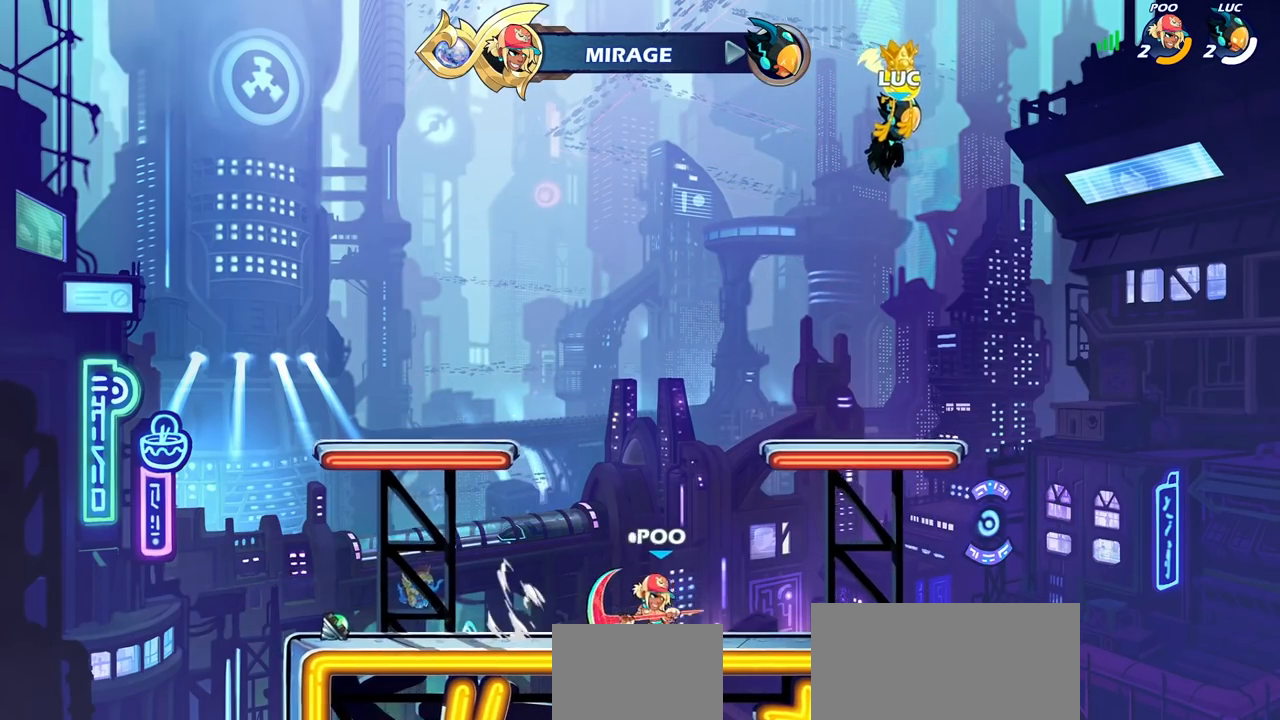
{"buttons": [], "left_stick": "center", "right_stick": "center", "events": []}
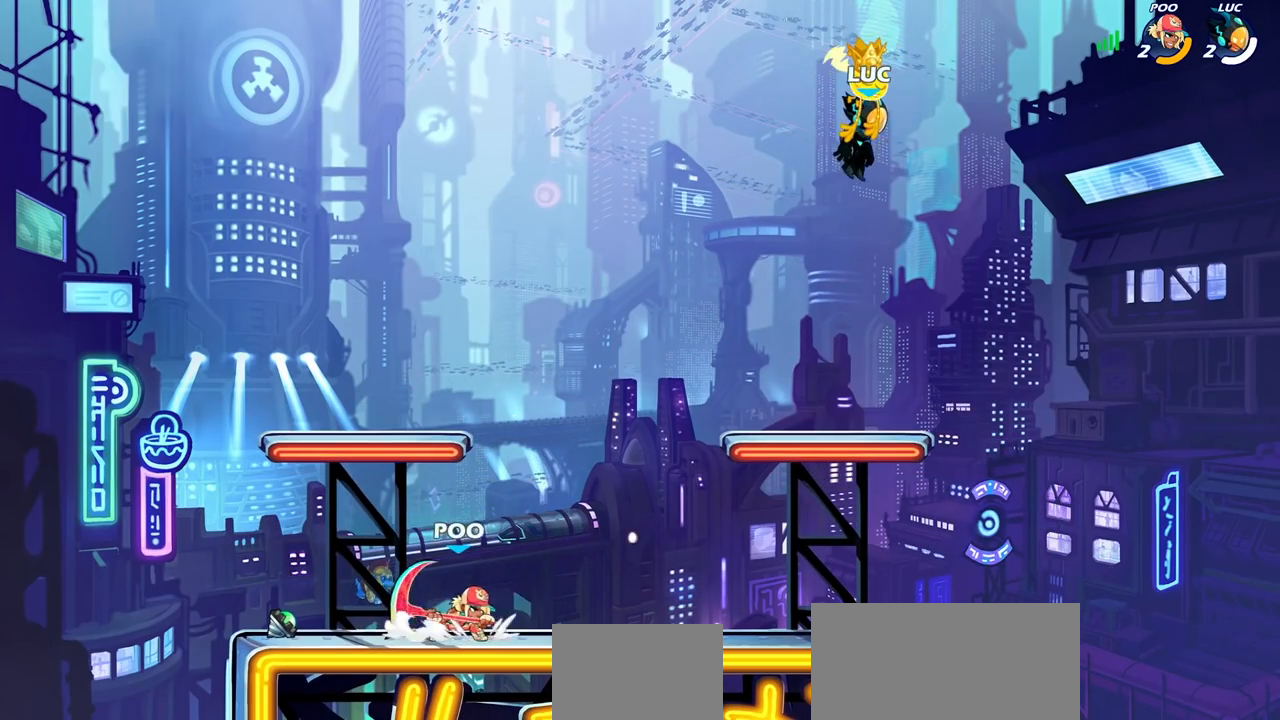
{"buttons": [], "left_stick": "center", "right_stick": "center", "events": []}
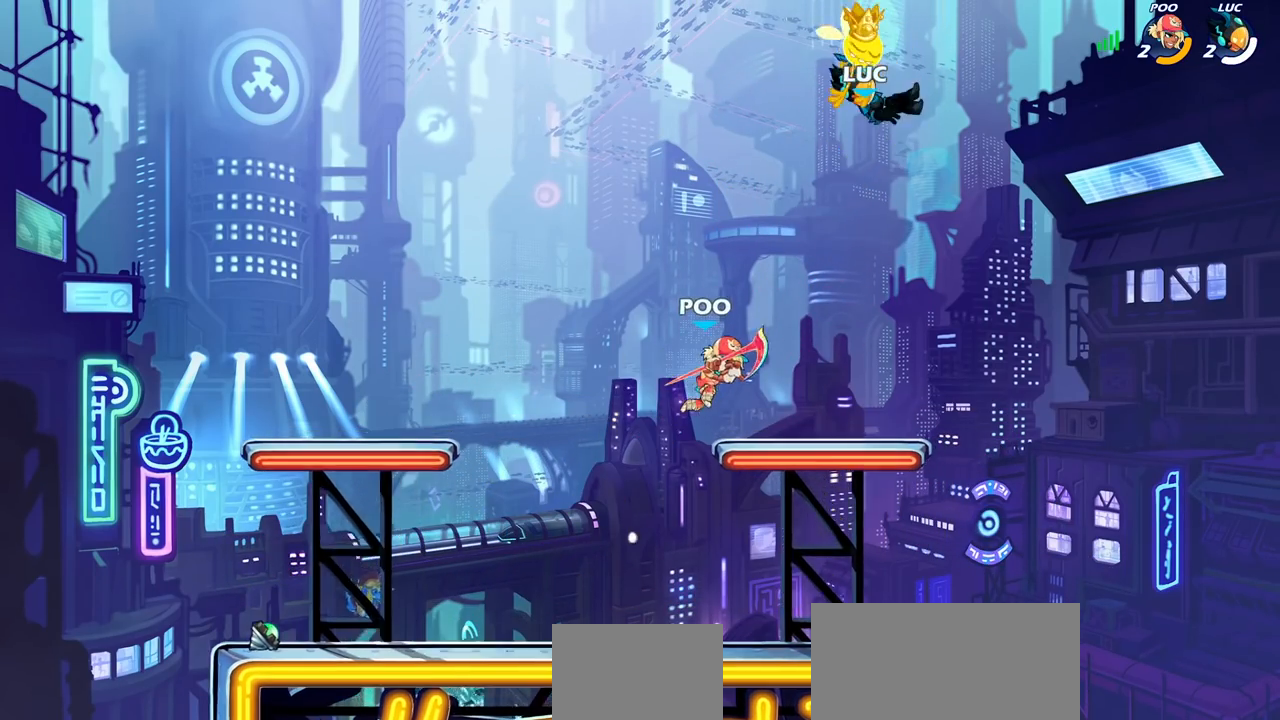
{"buttons": [], "left_stick": "left", "right_stick": "center", "events": [[233, "left_stick", "left"]]}
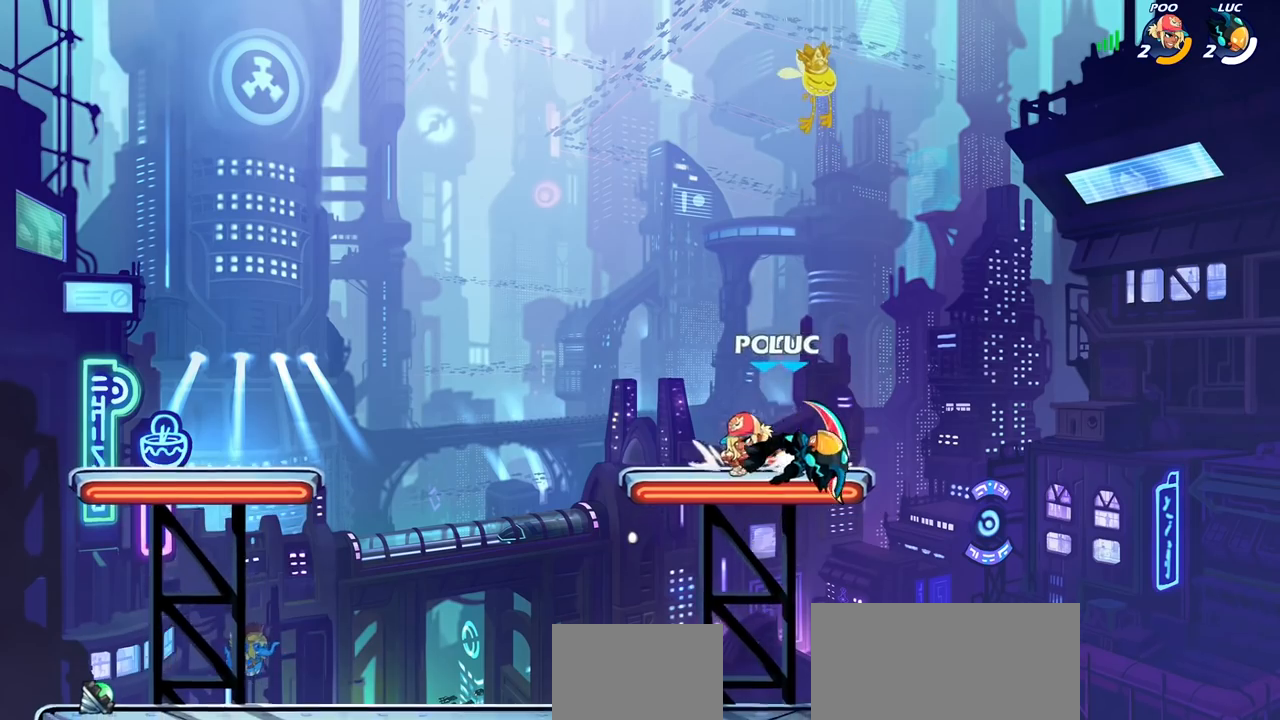
{"buttons": [], "left_stick": "down-left", "right_stick": "center", "events": [[283, "left_stick", "down-left"]]}
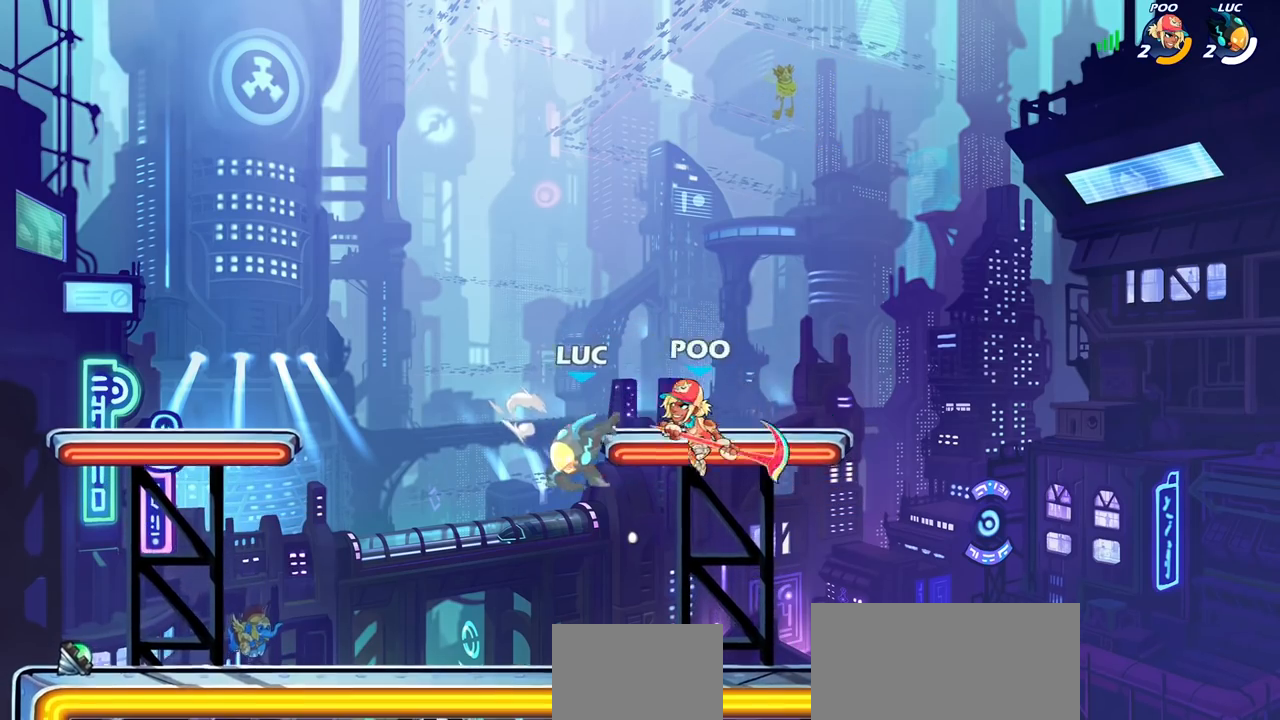
{"buttons": [], "left_stick": "left", "right_stick": "center", "events": [[100, "left_stick", "center"], [417, "left_stick", "left"]]}
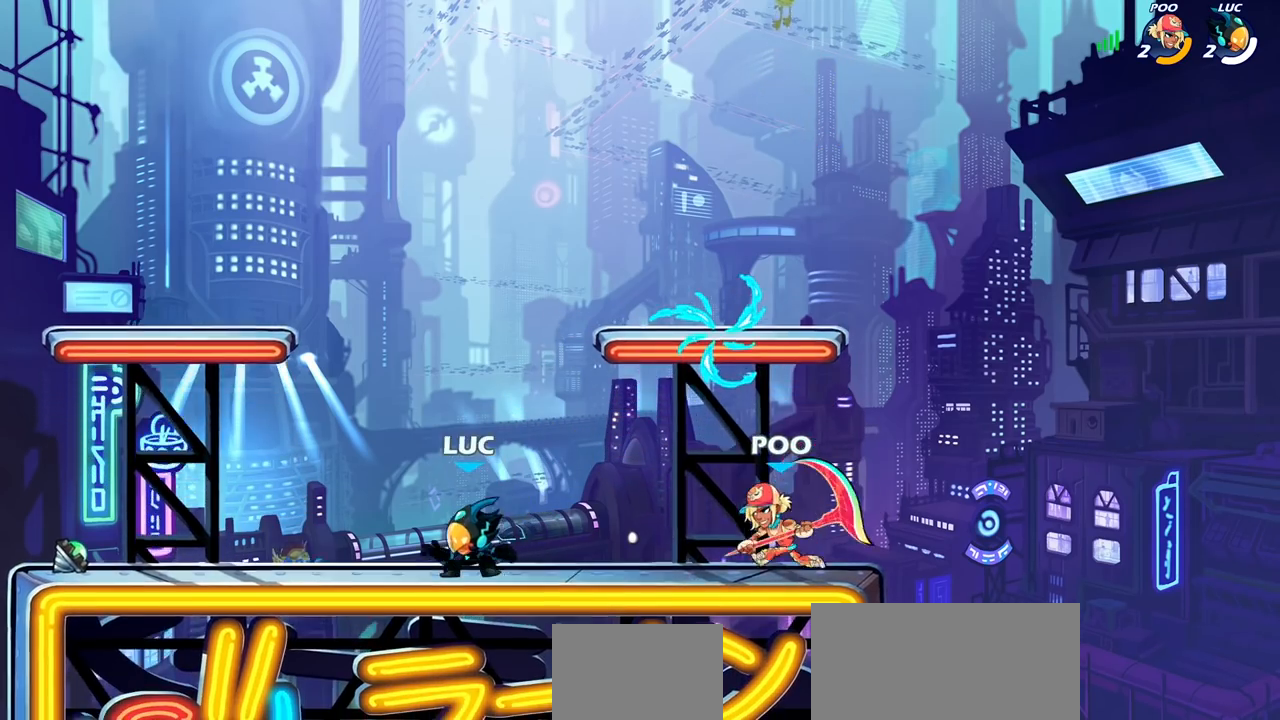
{"buttons": [], "left_stick": "center", "right_stick": "center", "events": [[250, "left_stick", "right"], [467, "left_stick", "center"]]}
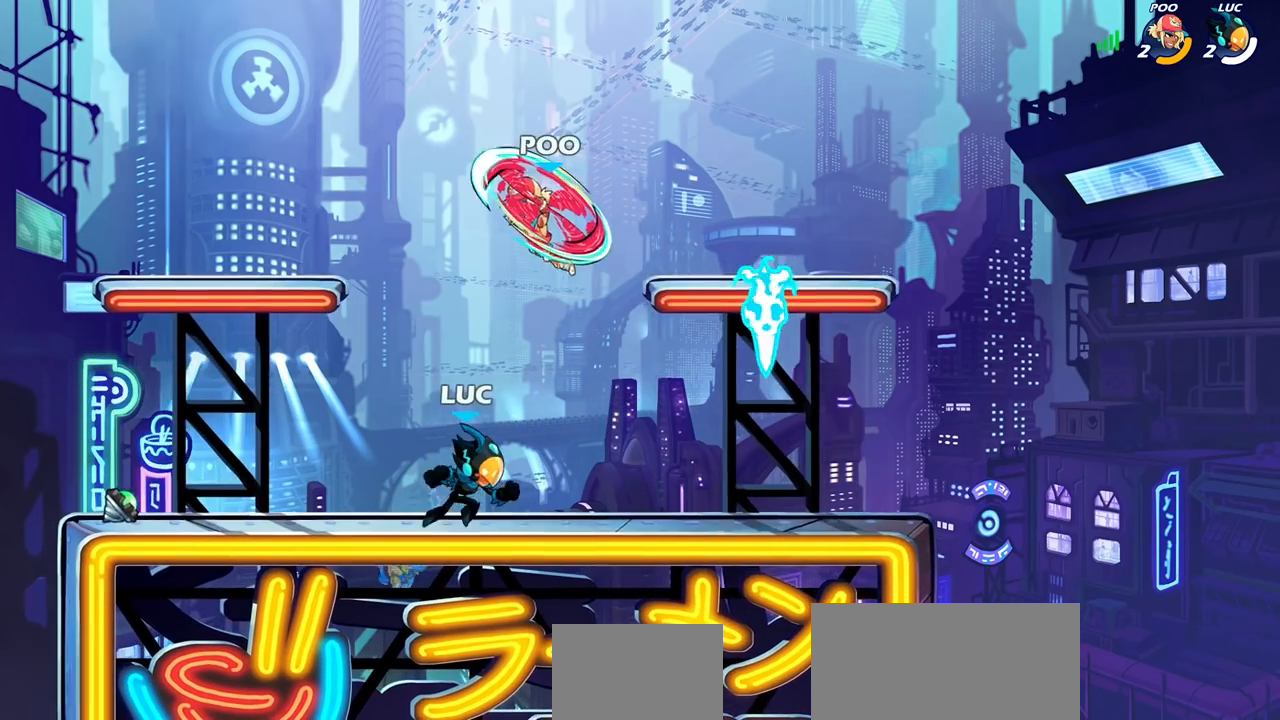
{"buttons": [], "left_stick": "right", "right_stick": "center", "events": [[100, "CROSS", "down"], [167, "CIRCLE", "down"], [183, "CROSS", "up"], [250, "left_stick", "left"], [300, "CIRCLE", "up"], [350, "left_stick", "right"]]}
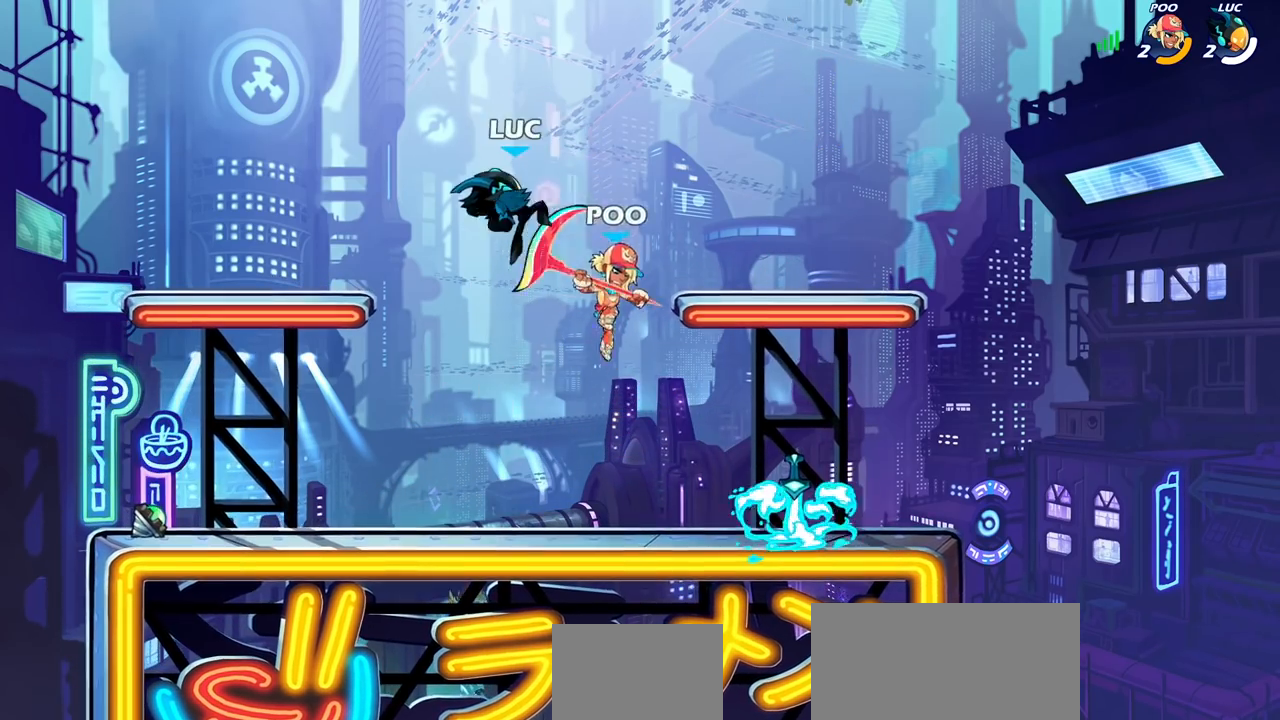
{"buttons": [], "left_stick": "down", "right_stick": "center", "events": [[333, "left_stick", "down"]]}
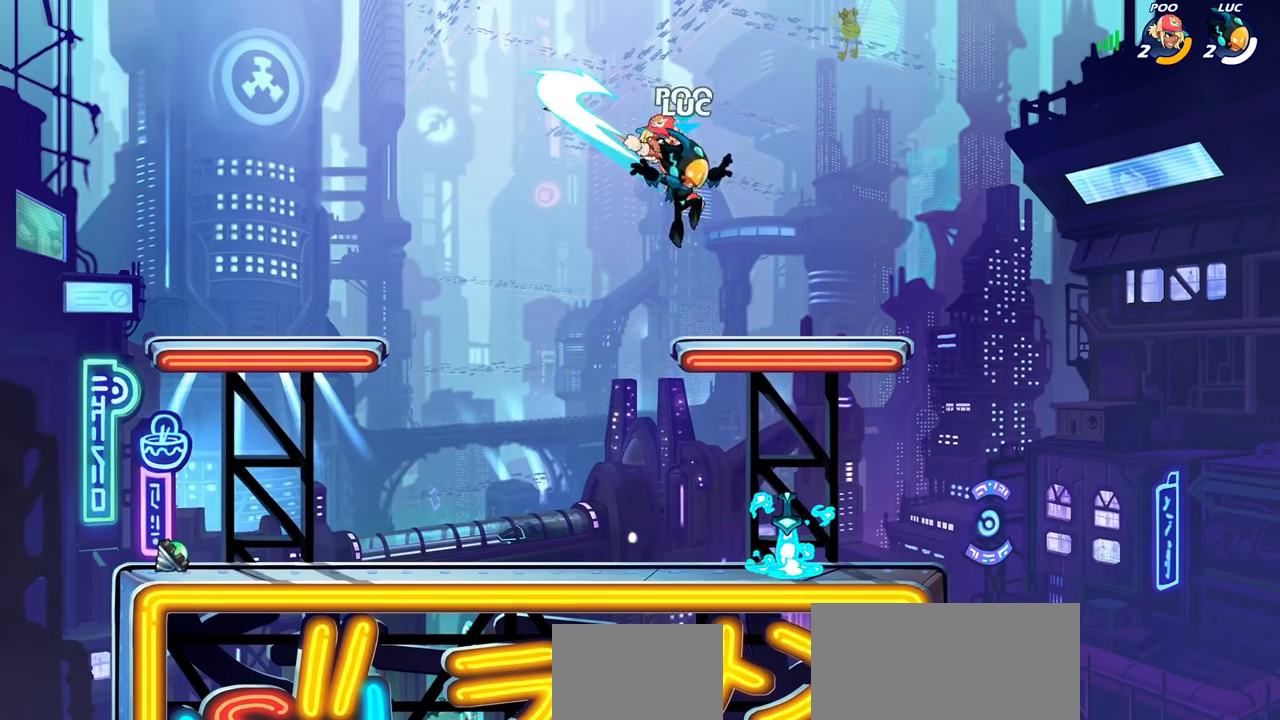
{"buttons": [], "left_stick": "right", "right_stick": "center", "events": [[67, "left_stick", "down-left"], [250, "left_stick", "right"], [367, "R1", "down"], [467, "R1", "up"]]}
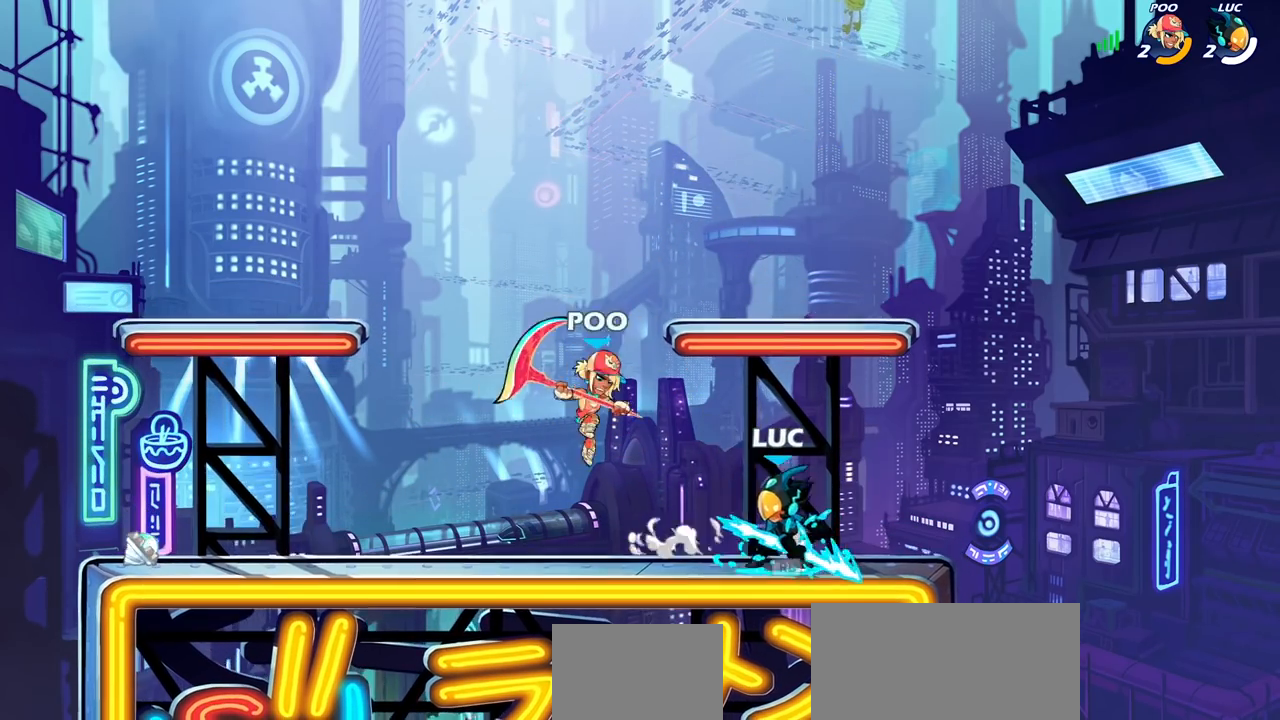
{"buttons": [], "left_stick": "left", "right_stick": "center", "events": [[200, "left_stick", "left"], [233, "SQUARE", "down"], [350, "SQUARE", "up"]]}
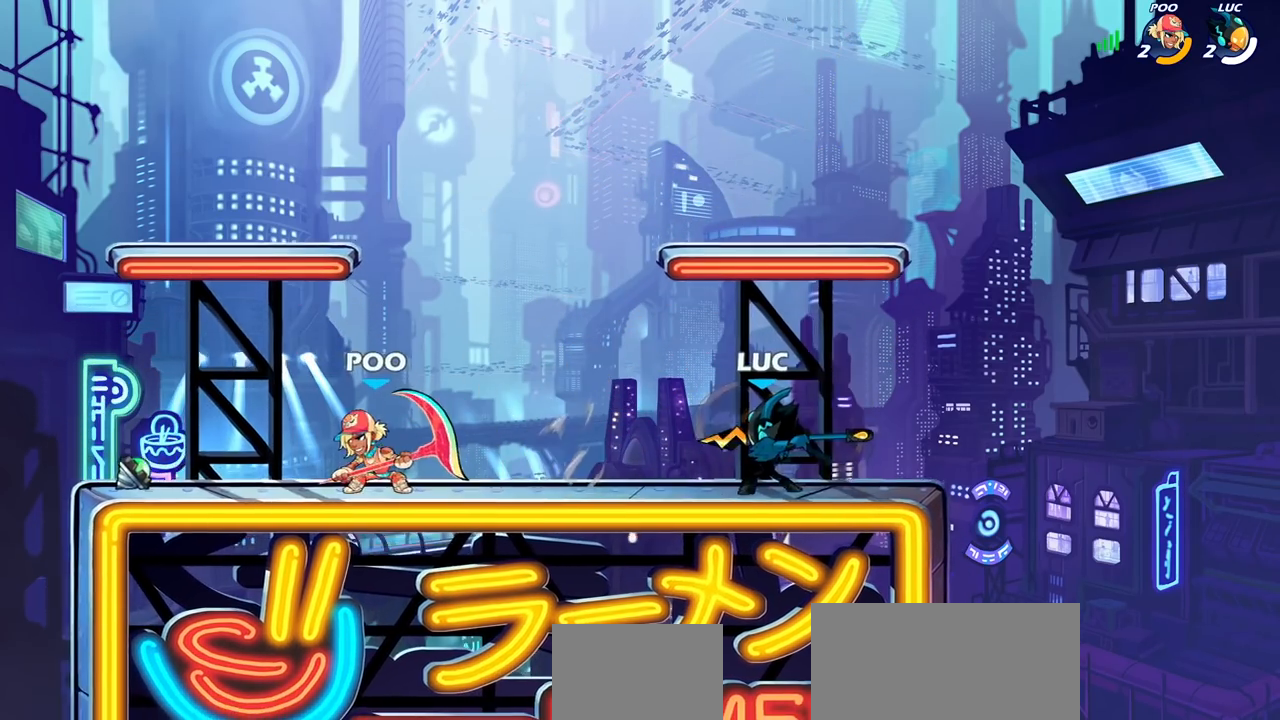
{"buttons": ["CROSS"], "left_stick": "right", "right_stick": "center", "events": [[33, "left_stick", "center"], [300, "left_stick", "right"], [467, "CROSS", "down"]]}
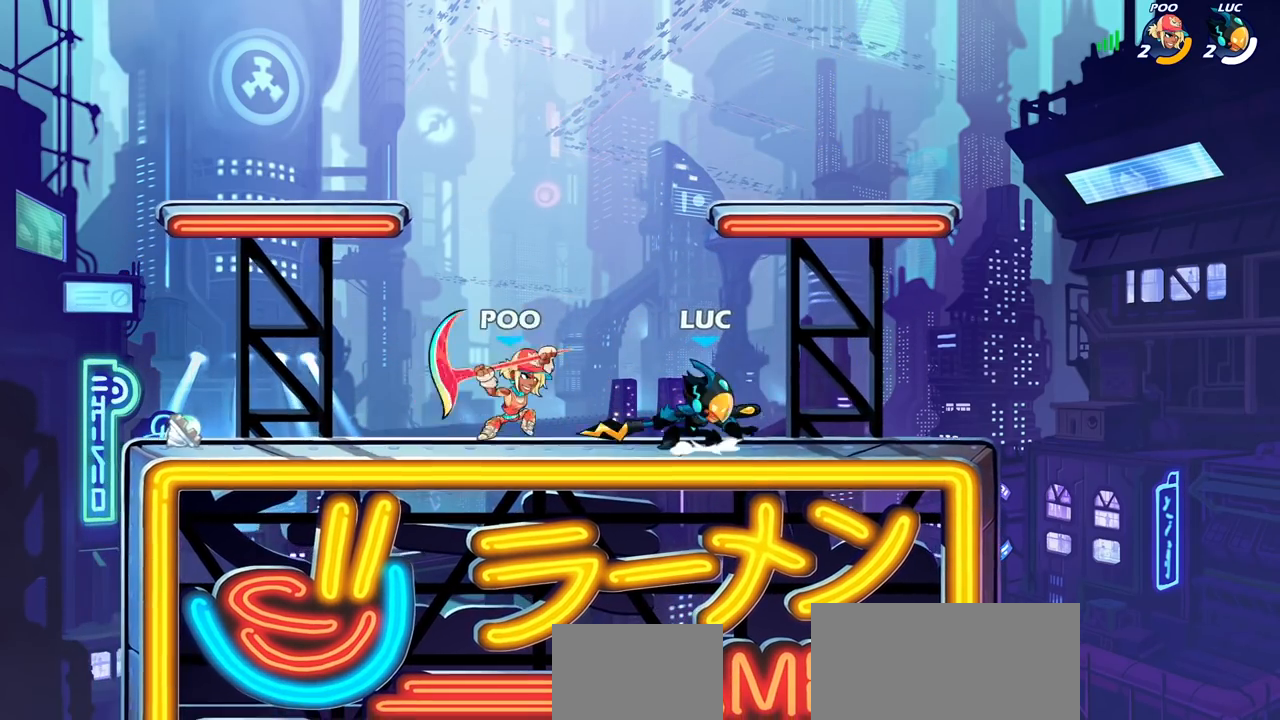
{"buttons": [], "left_stick": "center", "right_stick": "center", "events": [[50, "left_stick", "up-right"], [83, "R2", "down"], [117, "CROSS", "up"], [250, "left_stick", "up-left"], [283, "R2", "up"], [367, "left_stick", "center"]]}
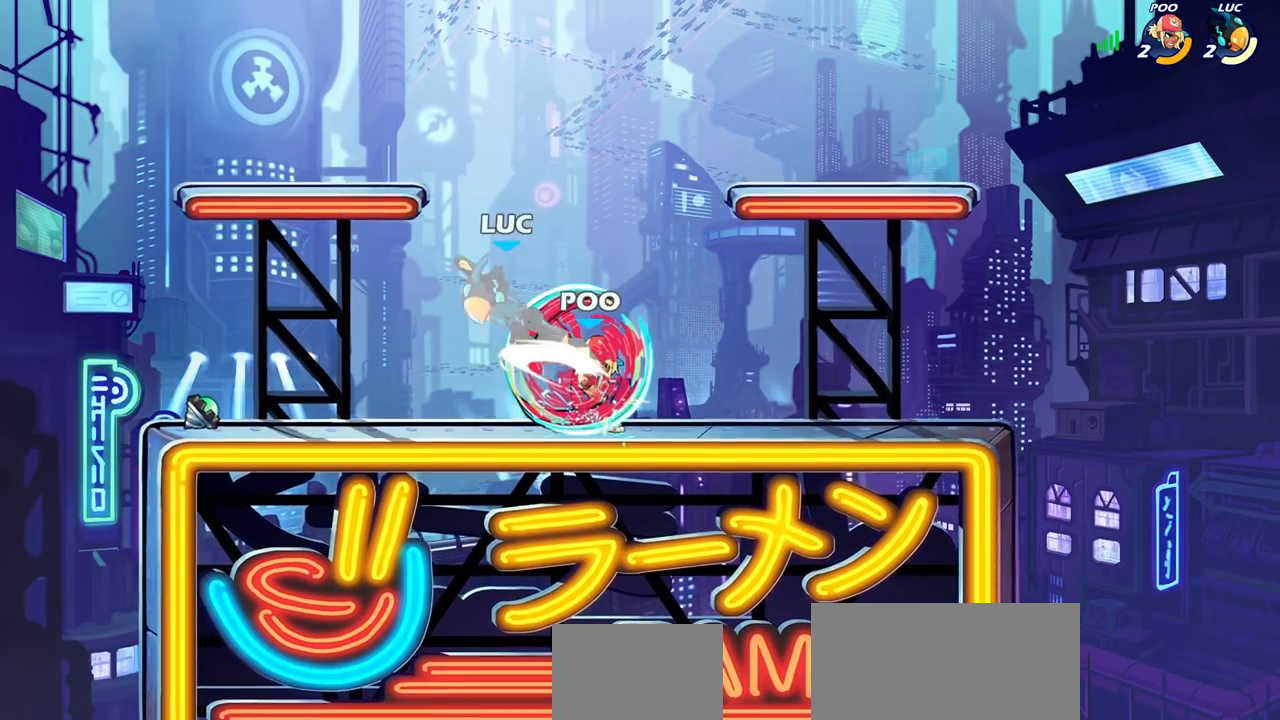
{"buttons": ["R2"], "left_stick": "down-left", "right_stick": "center", "events": [[233, "left_stick", "down-left"], [333, "R2", "down"]]}
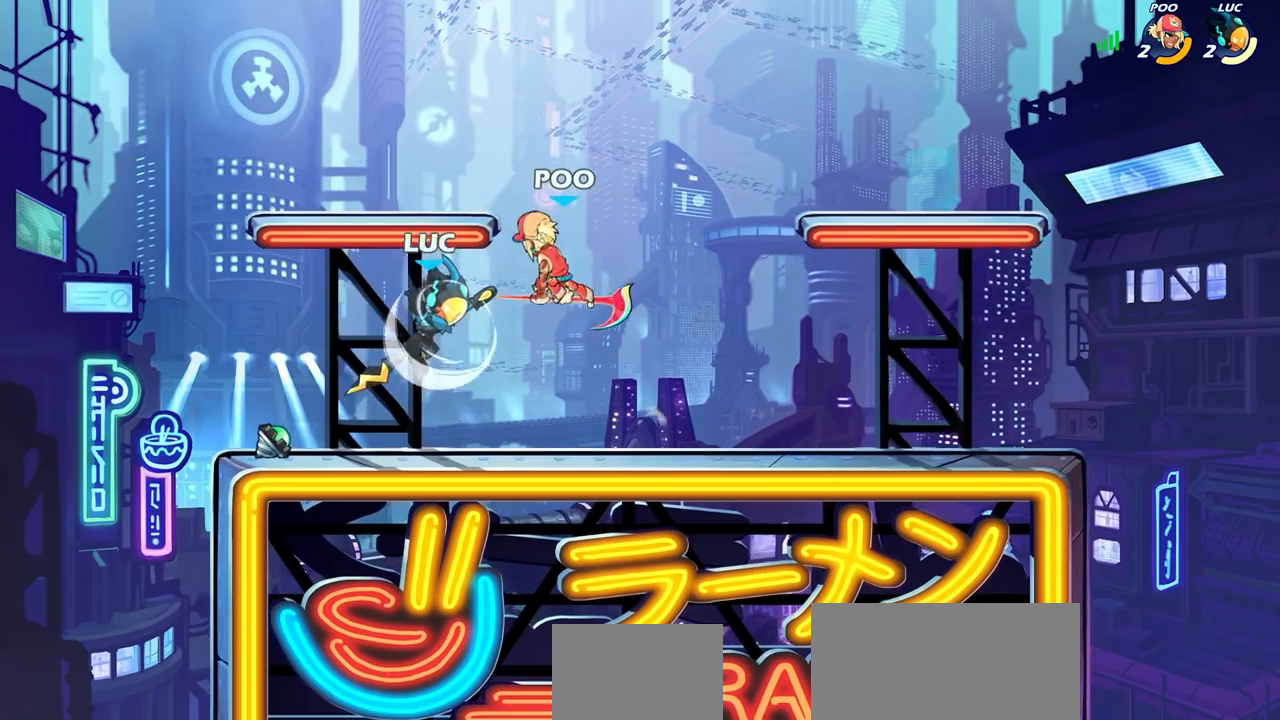
{"buttons": [], "left_stick": "center", "right_stick": "center", "events": [[67, "R2", "up"], [100, "left_stick", "down-right"], [217, "CROSS", "down"], [233, "left_stick", "center"], [267, "SQUARE", "down"], [283, "CROSS", "up"], [283, "right_stick", "down-left"], [317, "SQUARE", "up"], [333, "right_stick", "center"]]}
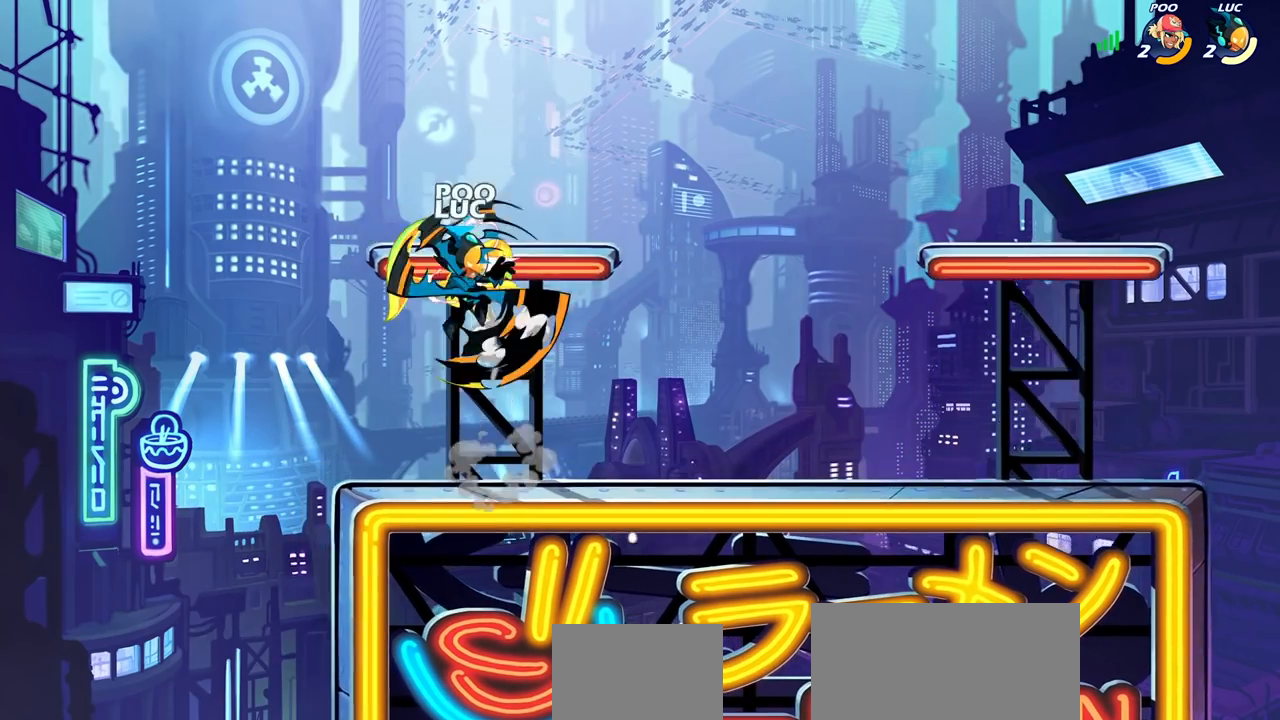
{"buttons": ["CIRCLE", "R2"], "left_stick": "up", "right_stick": "center", "events": [[267, "left_stick", "right"], [383, "left_stick", "up"], [400, "R2", "down"], [450, "CIRCLE", "down"]]}